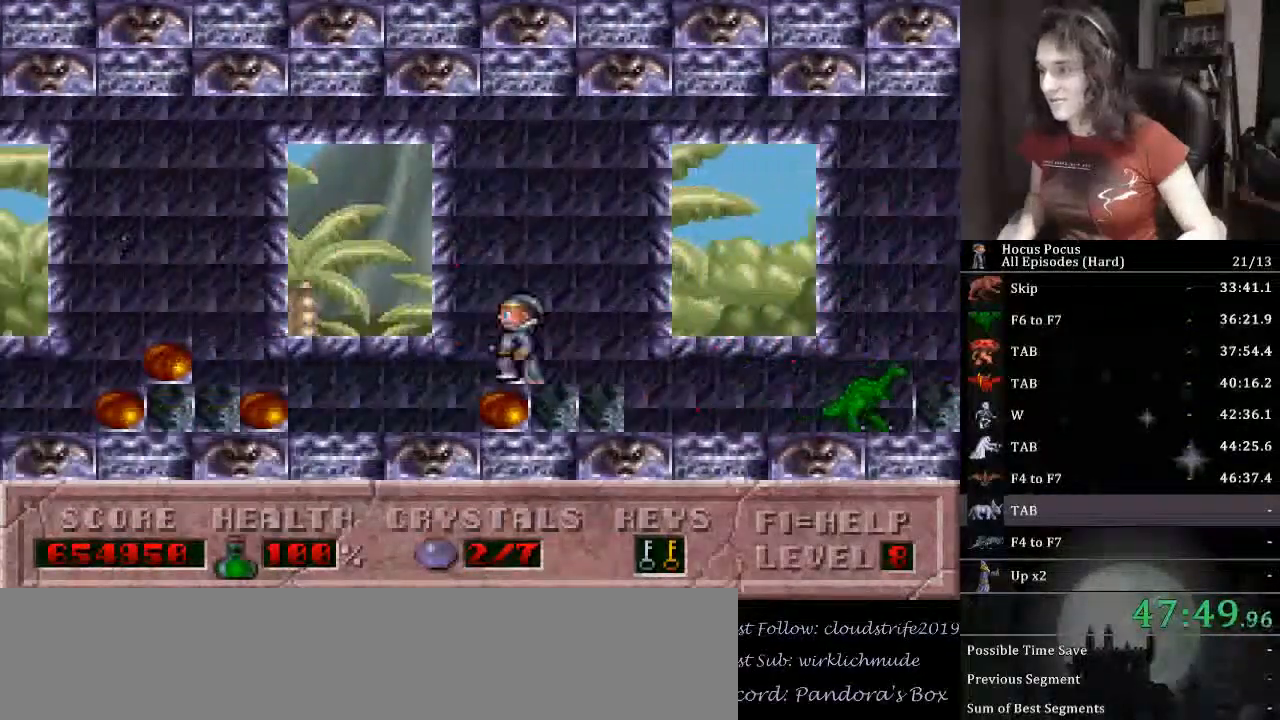
Gameplay with keyboard; each line is a JSON object with the keys held at the frame after it. "events" lists presses ("down") and releases ("up") of ".", "/", "0", "1", "2", "3", "4", "5", "6", "7", "8", "9", "a", "alt_l", "alt_r", "b", "backspace", "c", "caps_lock", "comma", "ctrl_l", "ctrl_r", "d", "down", "e", "equals", "escape", "f", "f1", "f10", "f11", "f12", "f2", "f3", "f4", "f5", "f6", "f7", "f8", "f9", "g", "h", "i", "j", "k", "l", "lbracket", "left", "m", "minus", "n", "o", "p", "q", "quote", "r", "rbracket", "return", "right", "s", "semicolon", "shift_l", "shift_r", "space", "super_l", "super_r", "t", "tab", "tilde", "u", "up", "v", "w", "x", "y" and "z" between this image and that frame as [ms after this image, input, new state], when the widget could be followed in between. No other keys are recorded. Mouse input is not recorded.
{"keys": ["alt_l", "left"], "events": [[100, "alt_l", "down"]]}
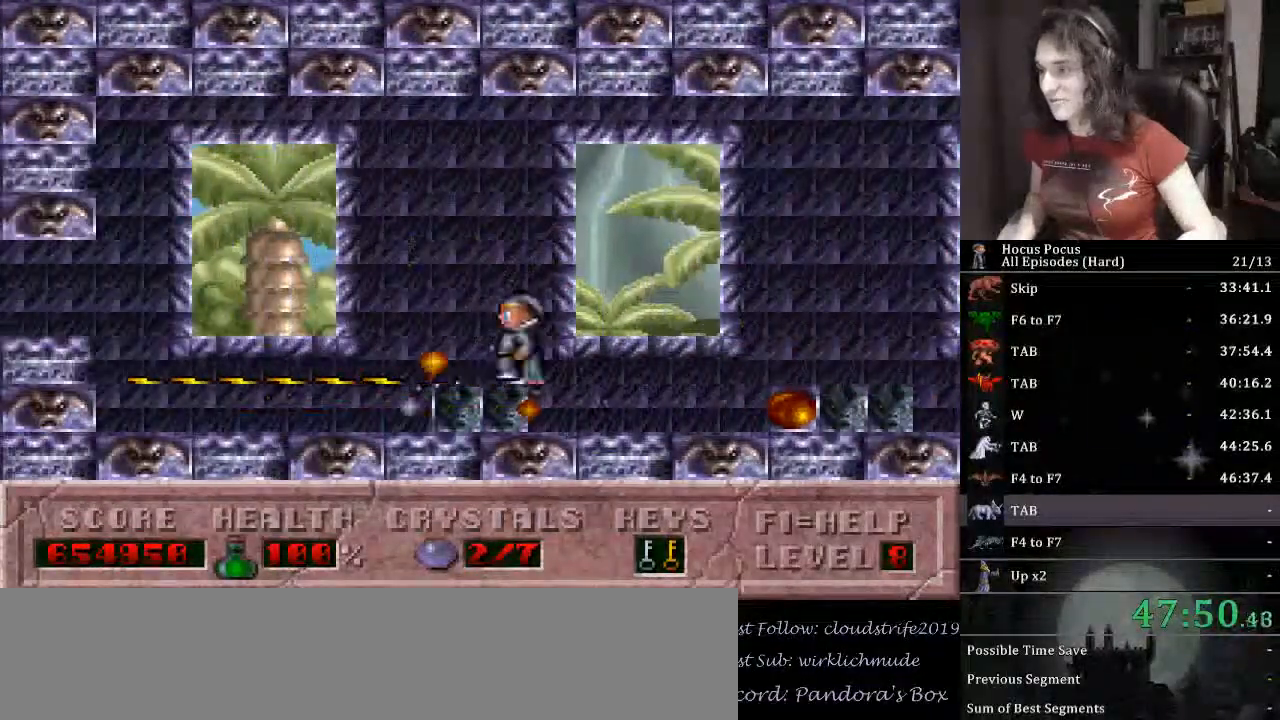
{"keys": ["left"], "events": [[100, "alt_l", "up"]]}
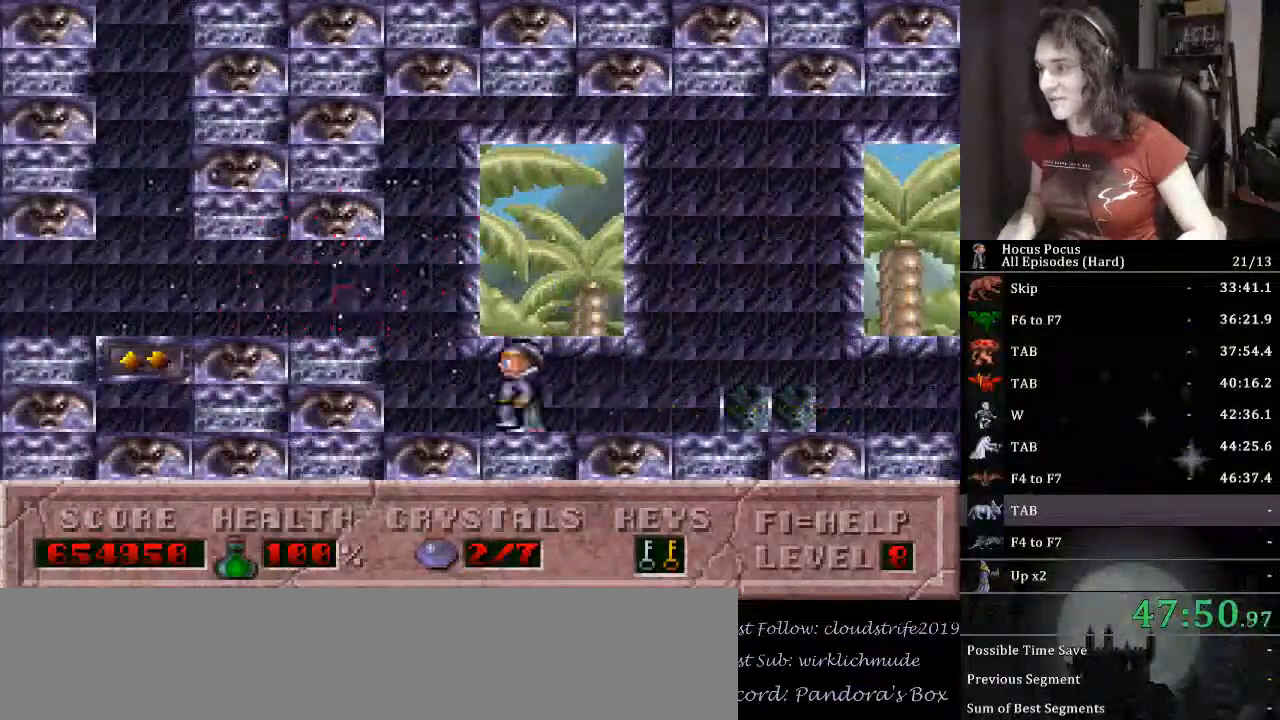
{"keys": ["left"], "events": [[200, "ctrl_l", "down"], [433, "ctrl_l", "up"]]}
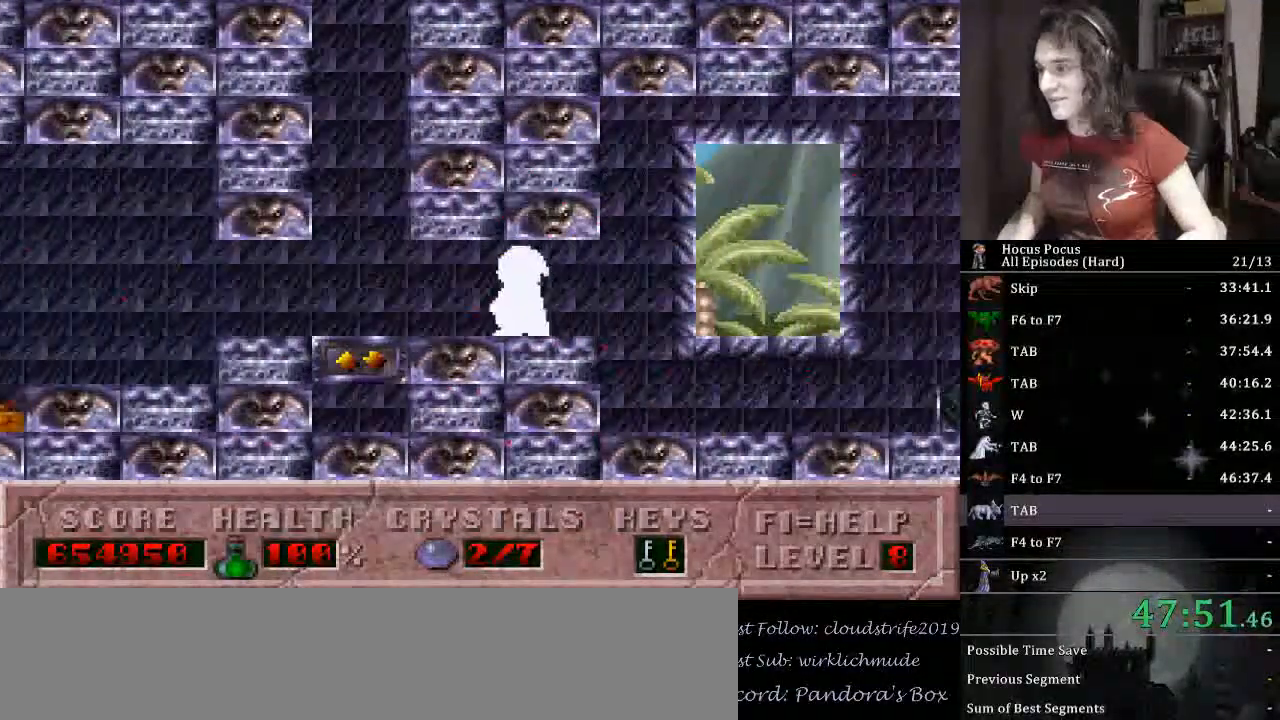
{"keys": ["left", "up"], "events": [[233, "up", "down"], [333, "left", "up"], [500, "left", "down"]]}
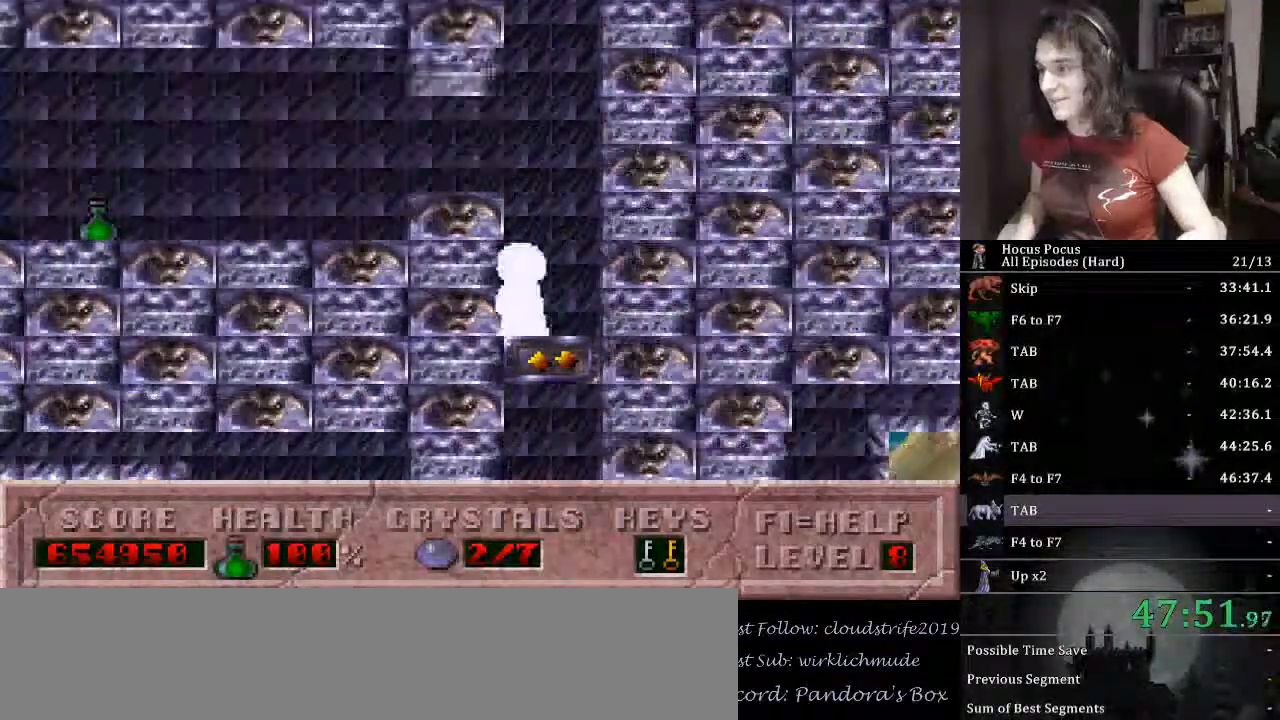
{"keys": ["left"], "events": [[233, "up", "up"]]}
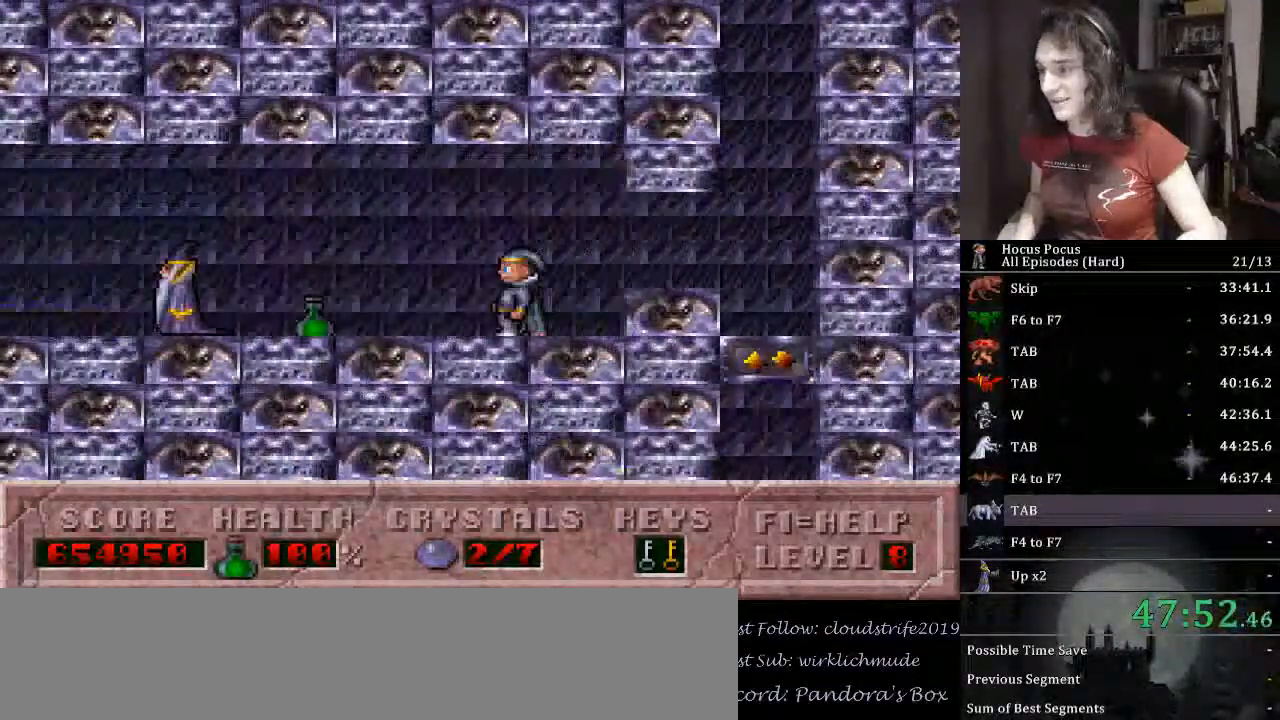
{"keys": ["right"], "events": [[267, "right", "down"], [300, "left", "up"]]}
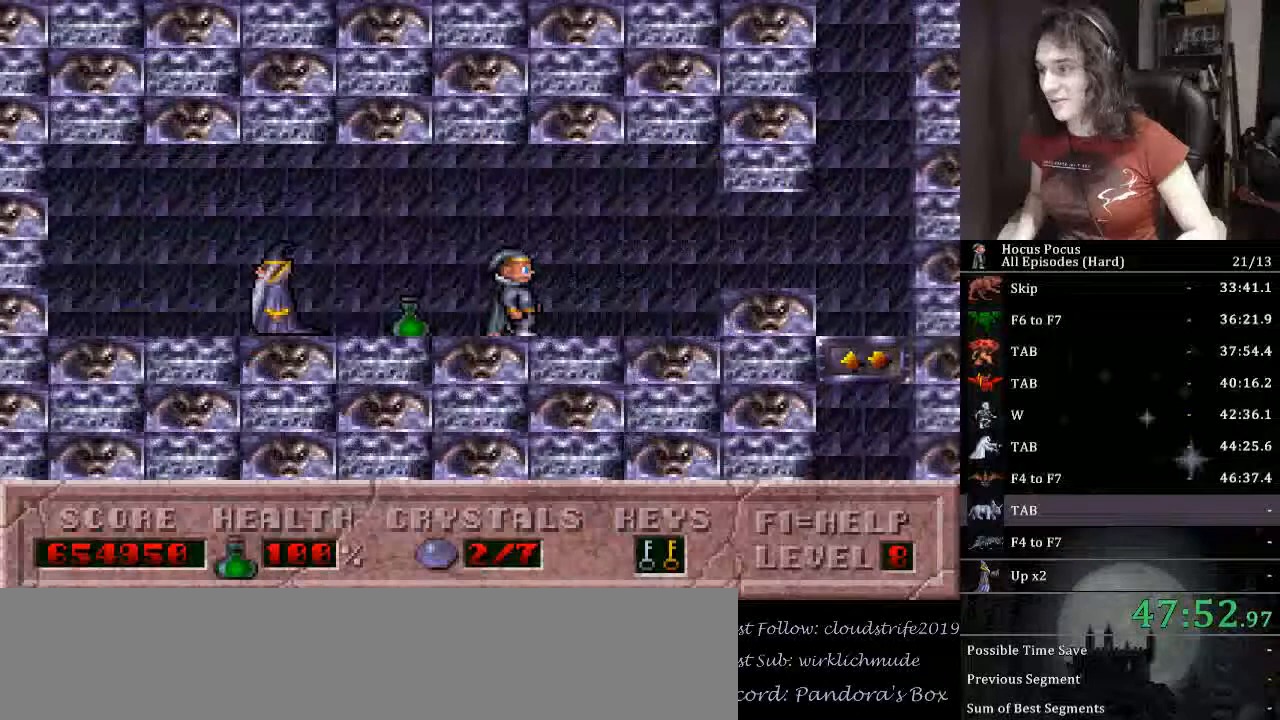
{"keys": ["right"], "events": []}
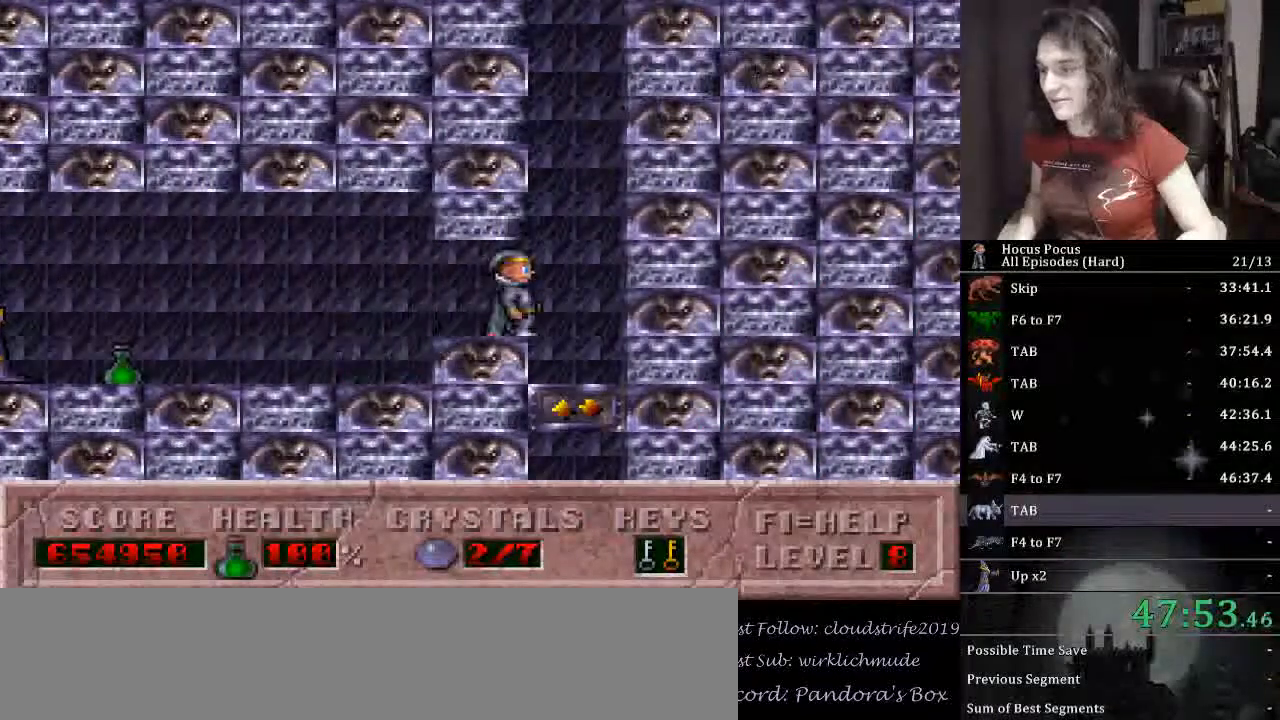
{"keys": ["right", "up"], "events": [[67, "up", "down"]]}
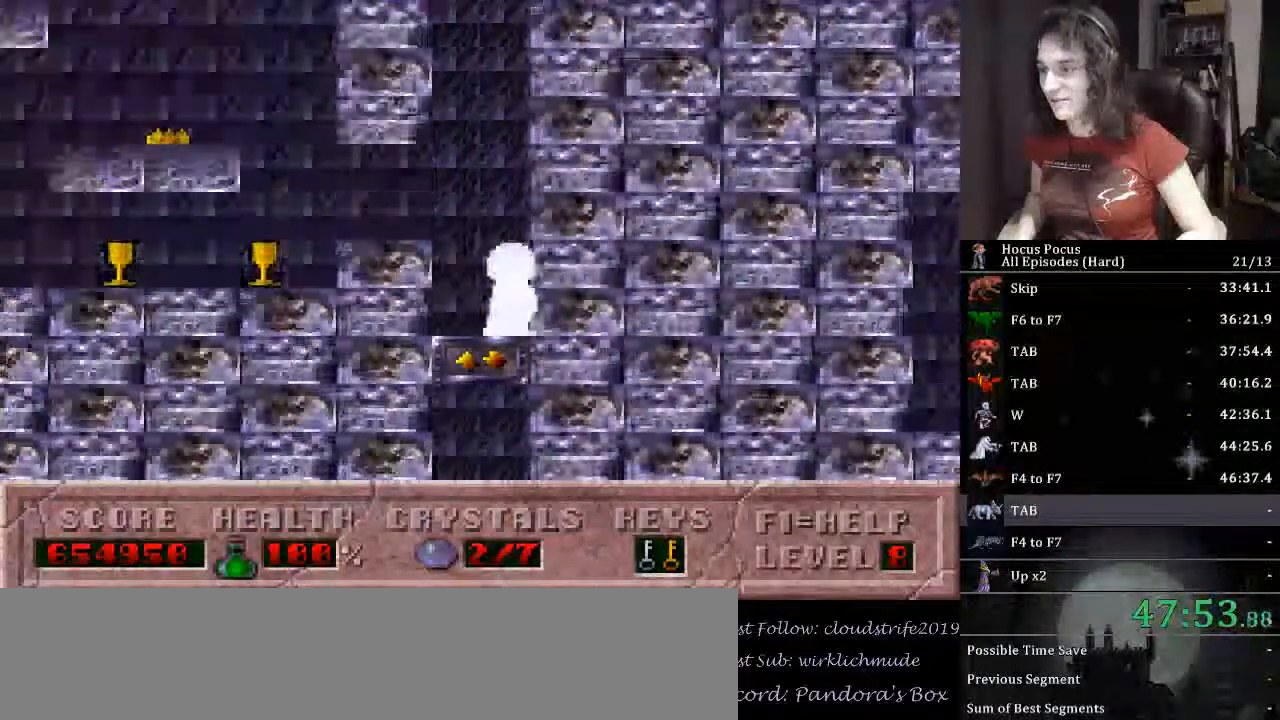
{"keys": ["alt_l", "right"], "events": [[400, "alt_l", "down"], [433, "up", "up"]]}
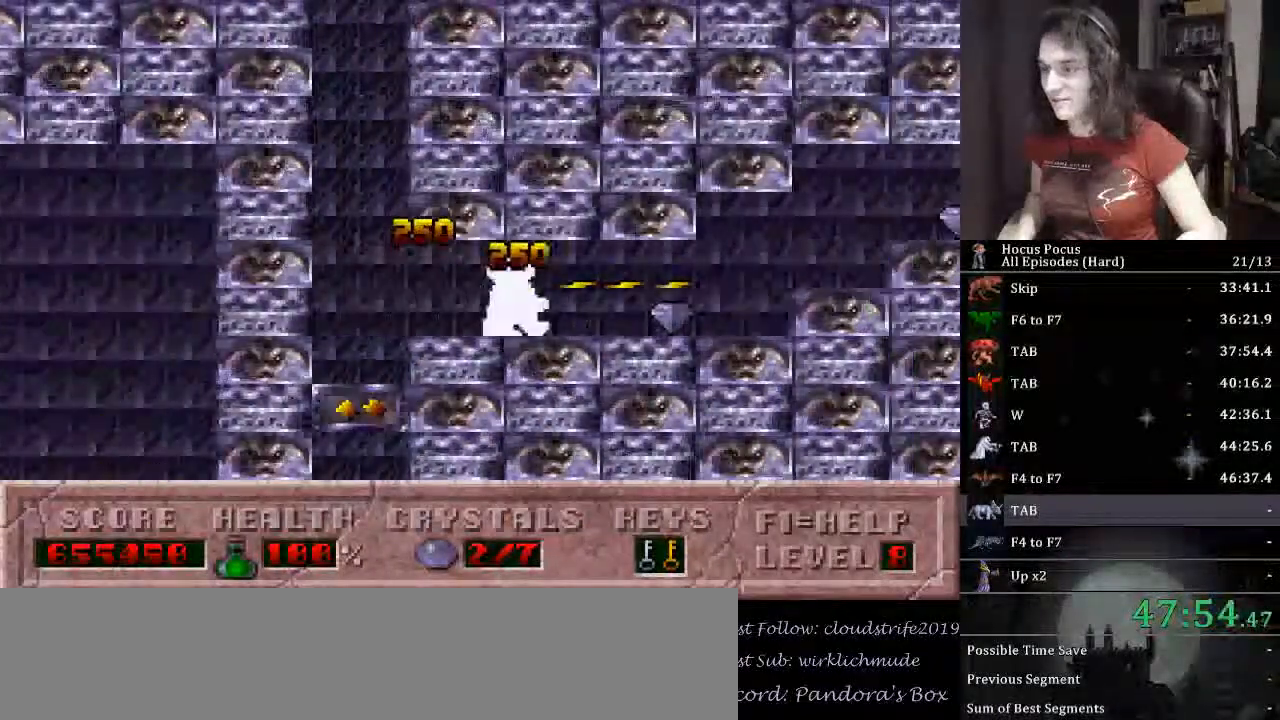
{"keys": ["alt_l", "right"], "events": []}
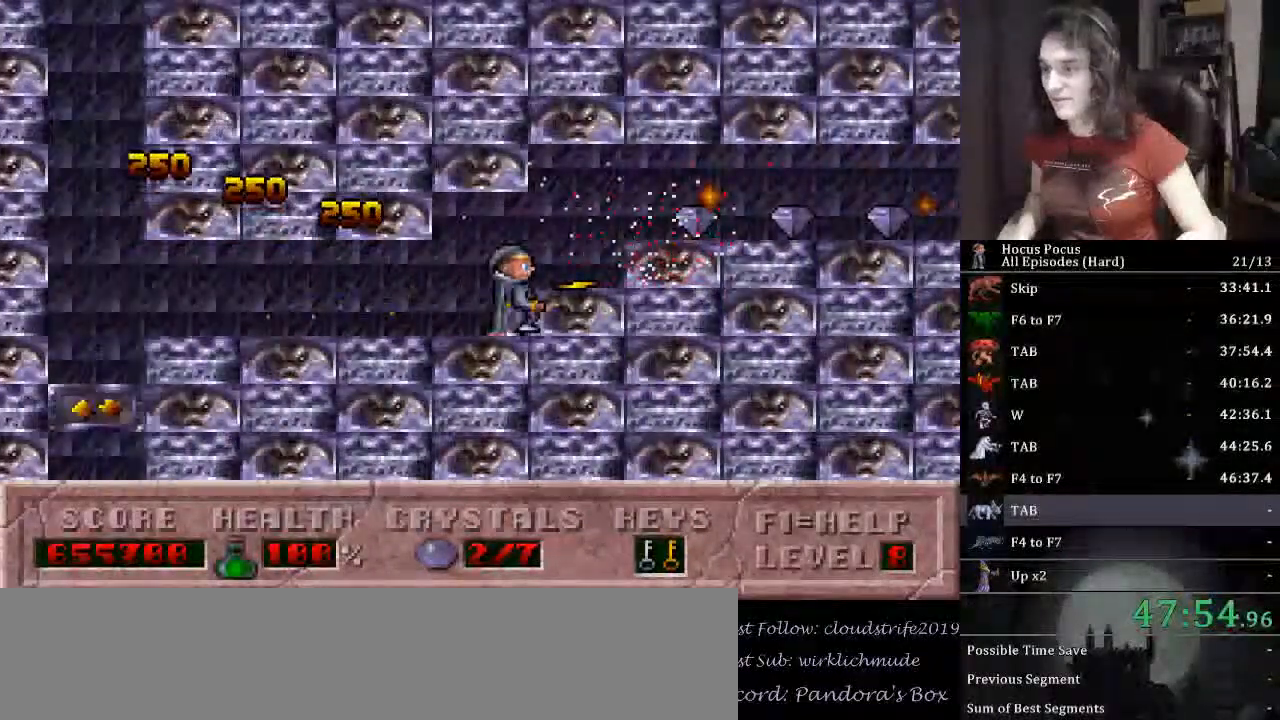
{"keys": ["alt_l"], "events": [[33, "right", "up"]]}
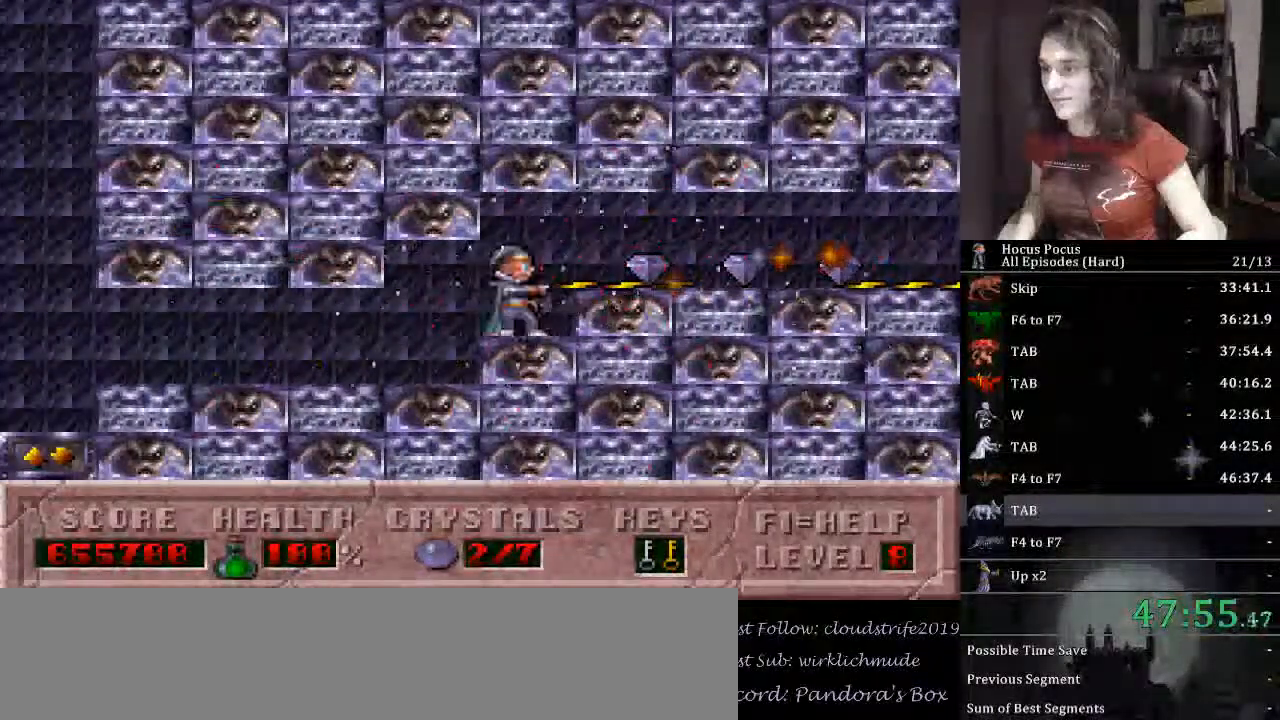
{"keys": ["alt_l"], "events": []}
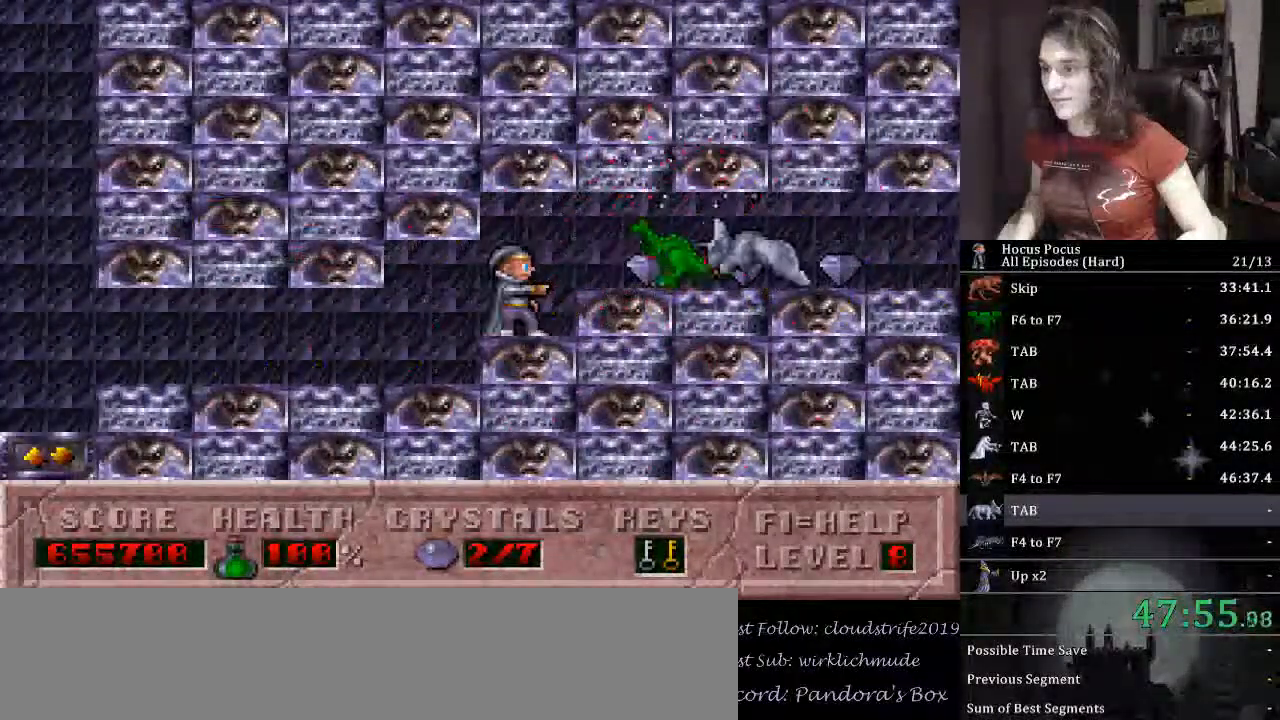
{"keys": ["alt_l"], "events": [[300, "alt_l", "up"], [367, "alt_l", "down"], [467, "alt_l", "up"], [500, "alt_l", "down"]]}
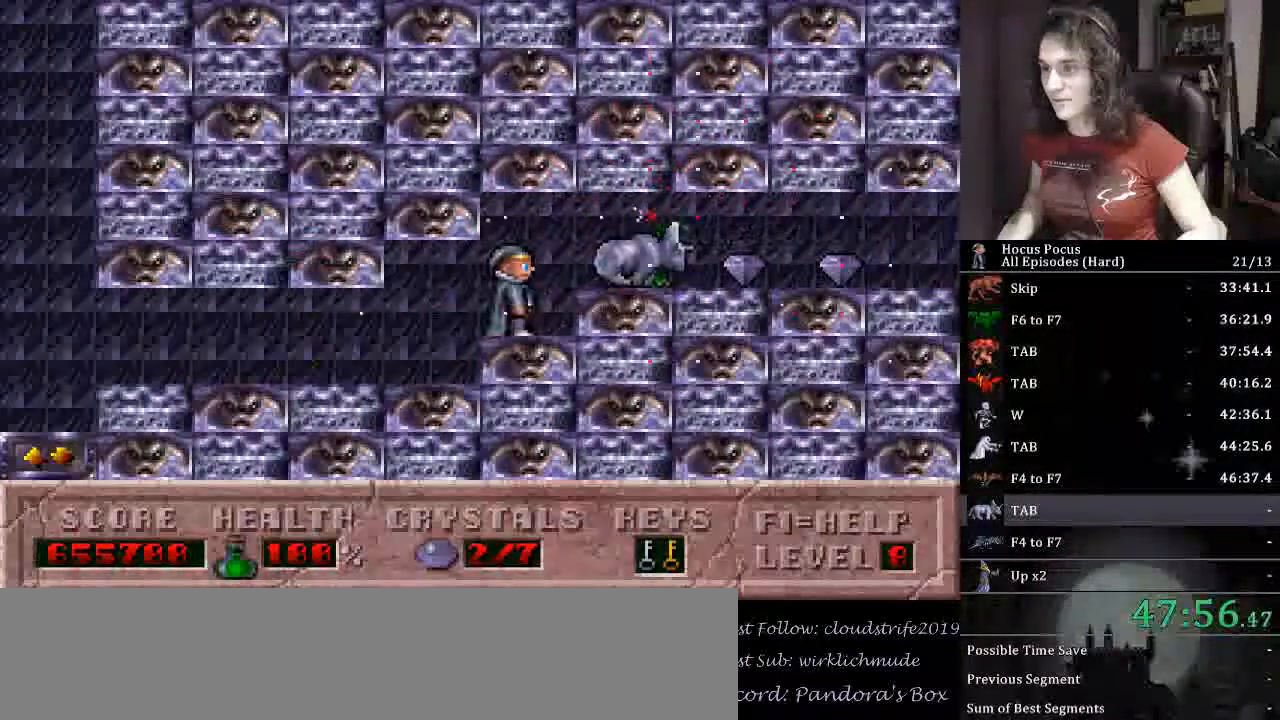
{"keys": ["alt_l"], "events": [[100, "alt_l", "up"], [133, "alt_l", "down"], [200, "alt_l", "up"], [233, "alt_l", "down"], [333, "alt_l", "up"], [367, "alt_l", "down"], [467, "alt_l", "up"], [500, "alt_l", "down"]]}
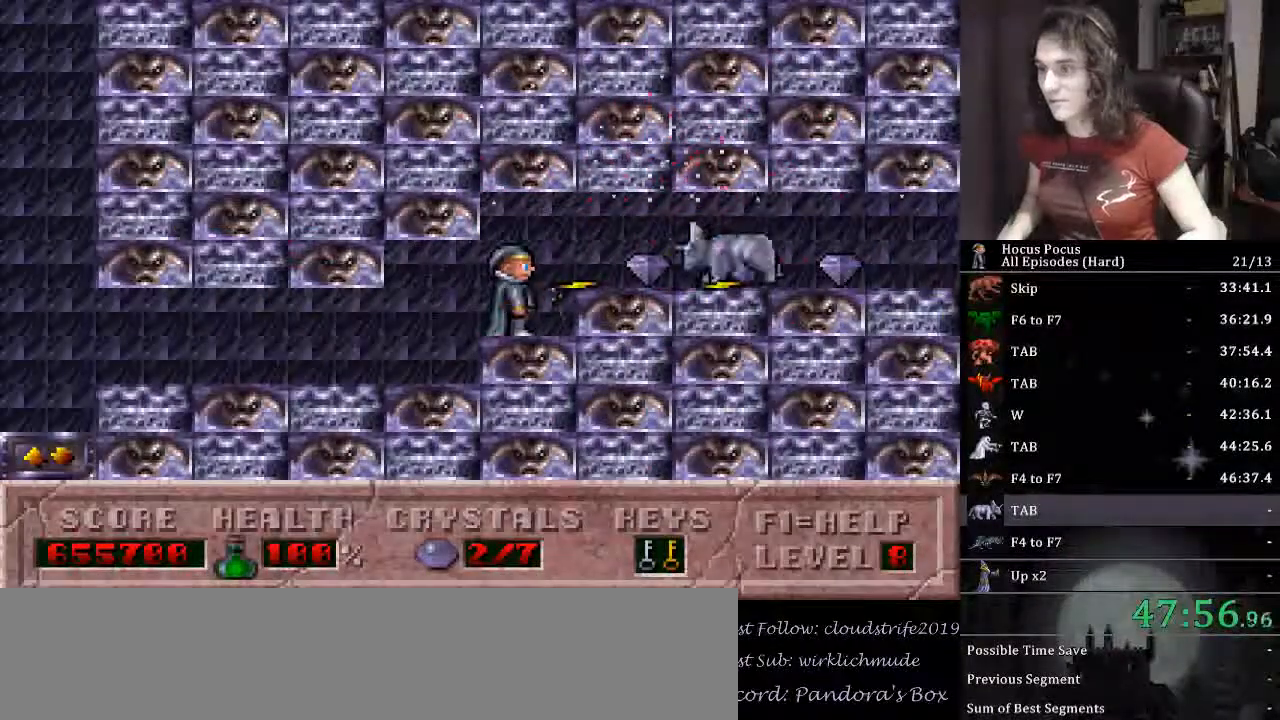
{"keys": [], "events": [[100, "alt_l", "up"], [167, "alt_l", "down"], [200, "alt_l", "up"], [233, "alt_l", "down"], [333, "alt_l", "up"], [400, "alt_l", "down"], [433, "alt_l", "up"]]}
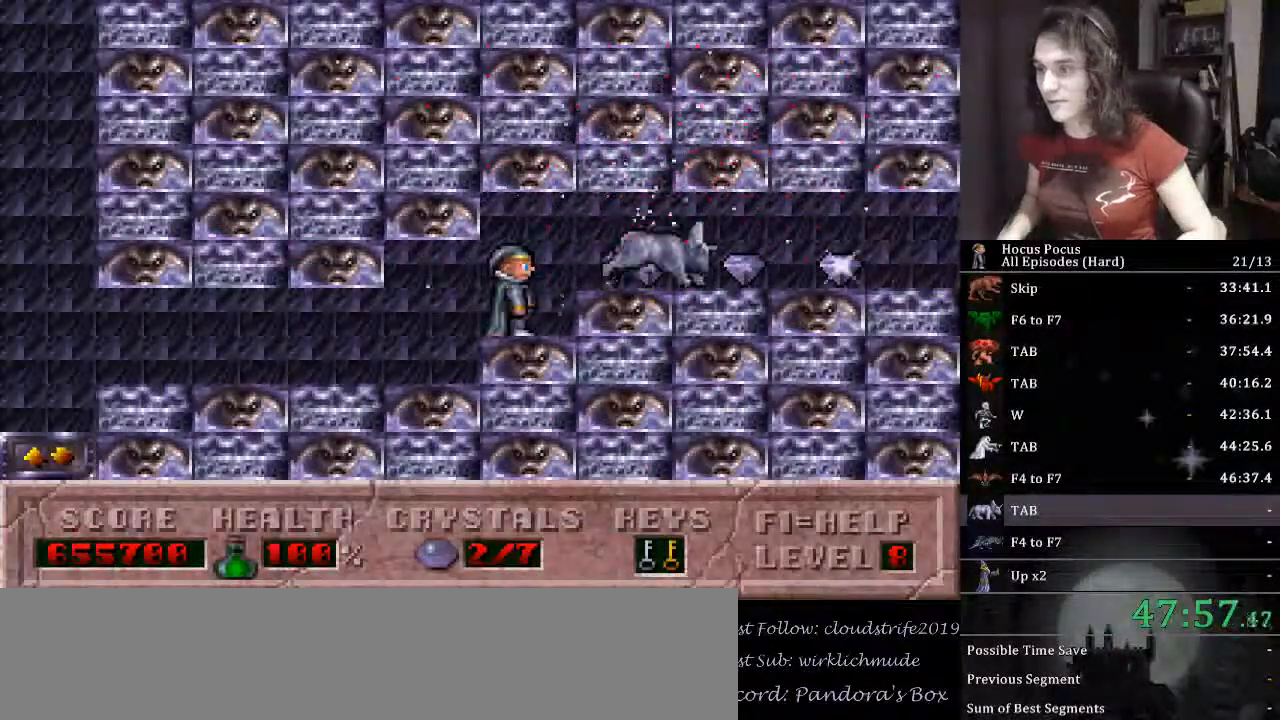
{"keys": ["right"], "events": [[33, "alt_l", "down"], [67, "alt_l", "up"], [133, "alt_l", "down"], [133, "right", "down"], [200, "alt_l", "up"], [267, "alt_l", "down"], [400, "alt_l", "up"], [433, "alt_l", "down"], [500, "alt_l", "up"]]}
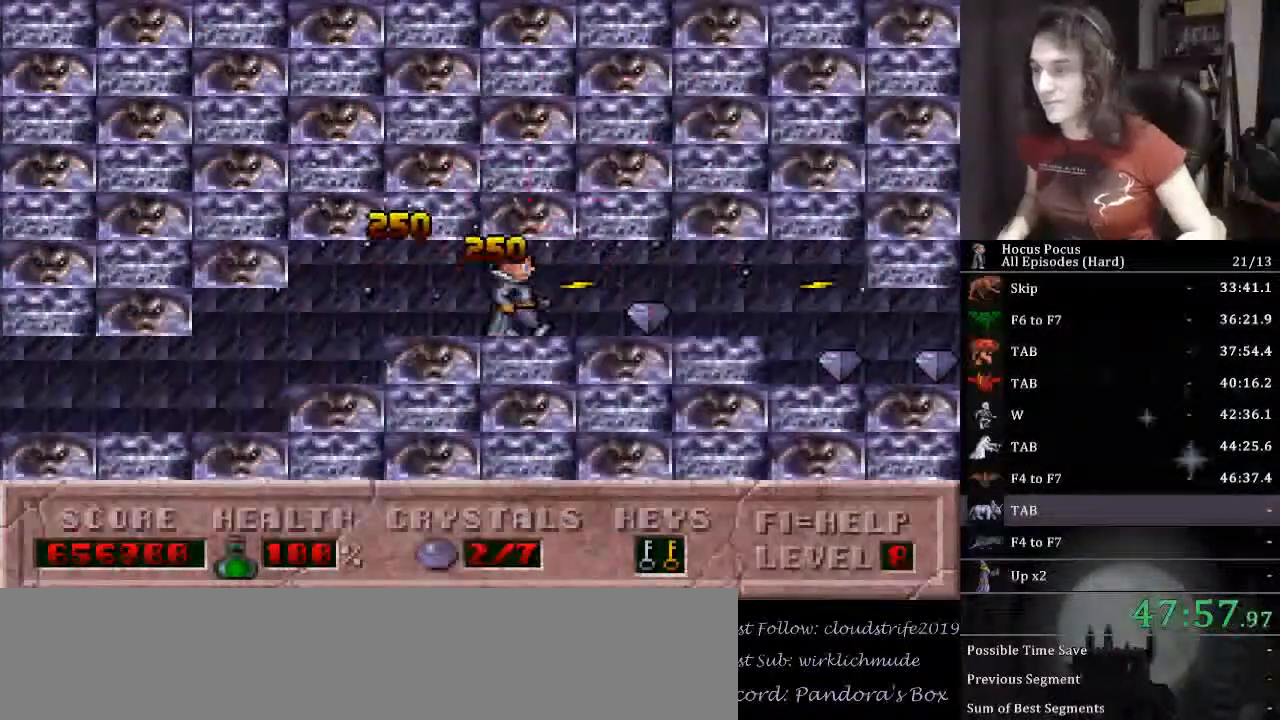
{"keys": ["right"], "events": [[100, "alt_l", "down"], [133, "alt_l", "up"]]}
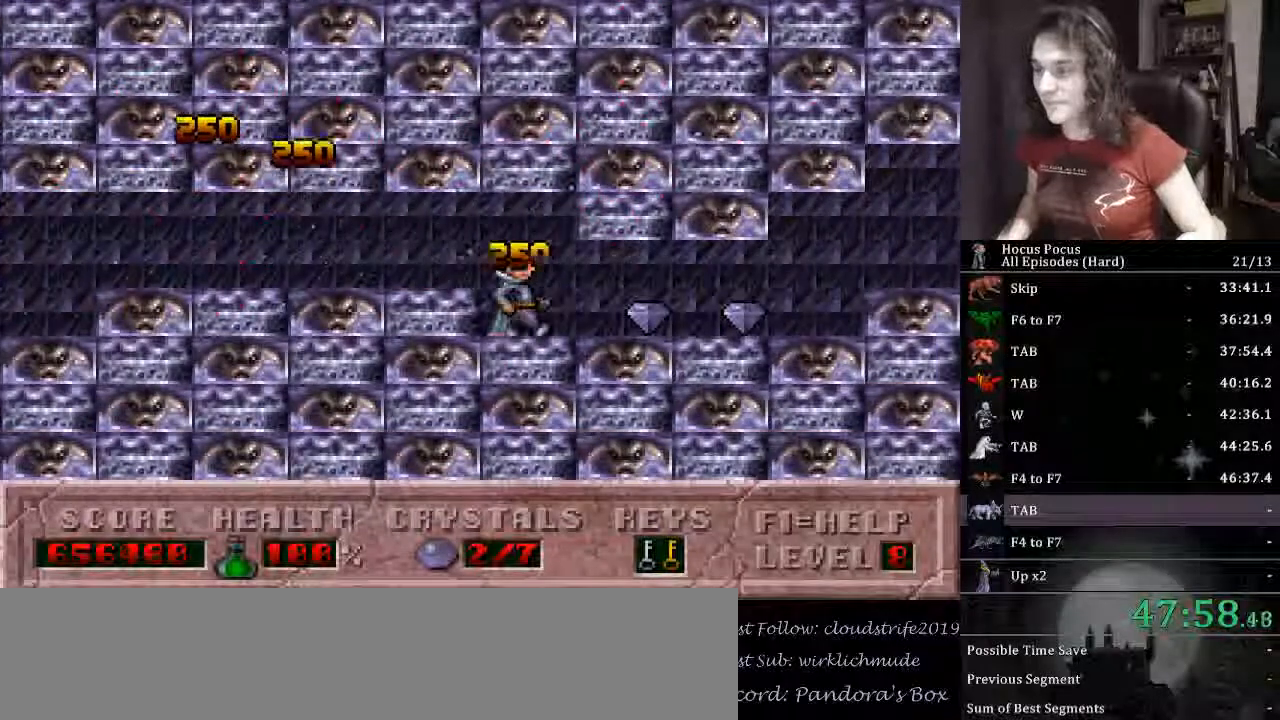
{"keys": ["right"], "events": []}
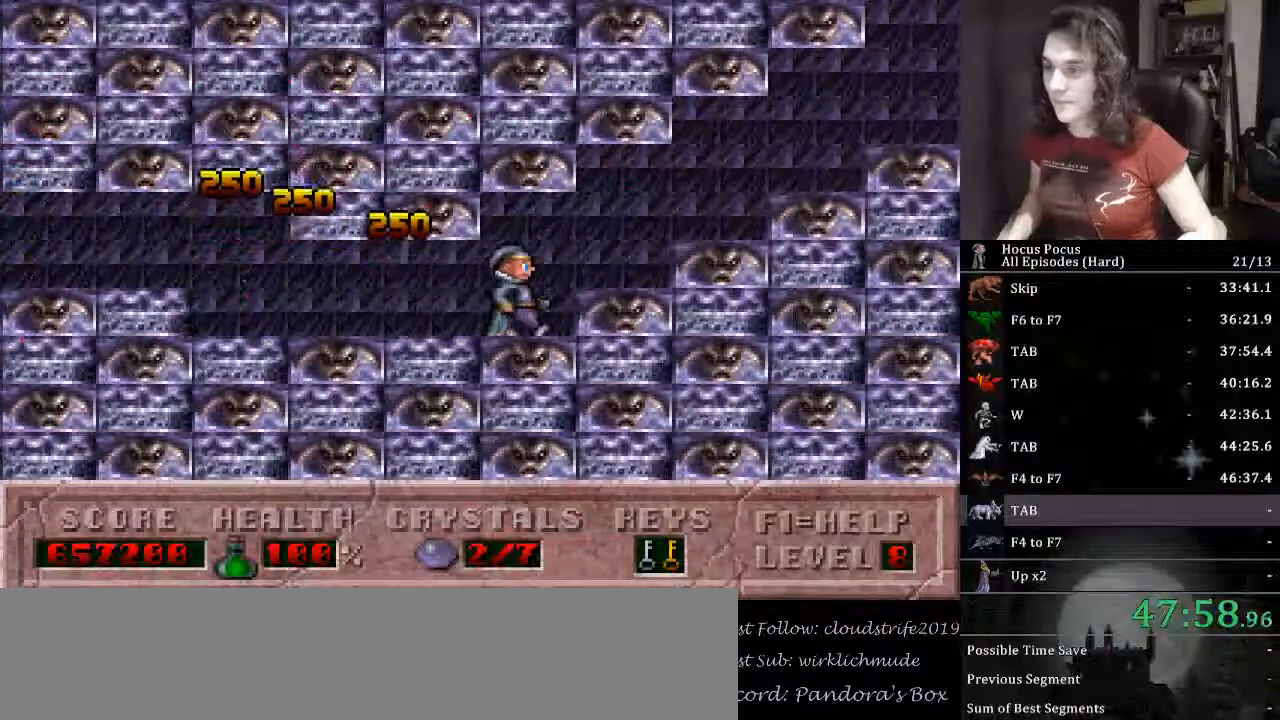
{"keys": ["right"], "events": []}
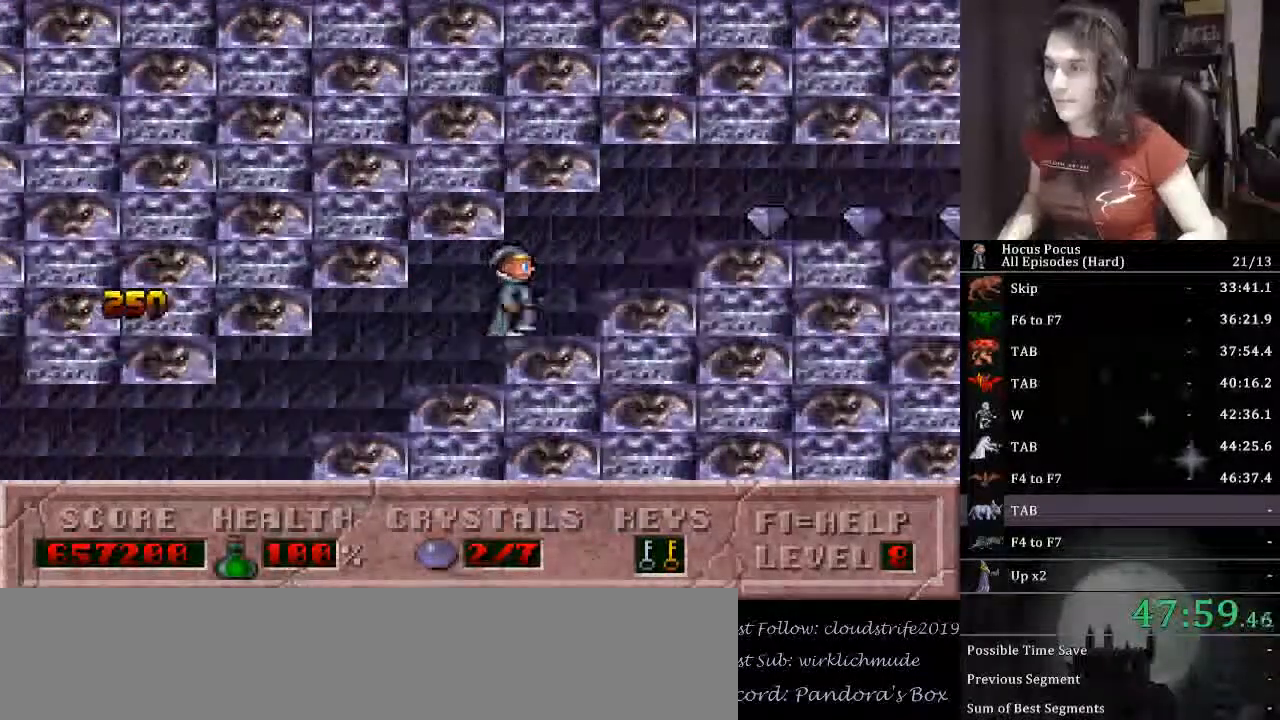
{"keys": [], "events": [[233, "right", "up"]]}
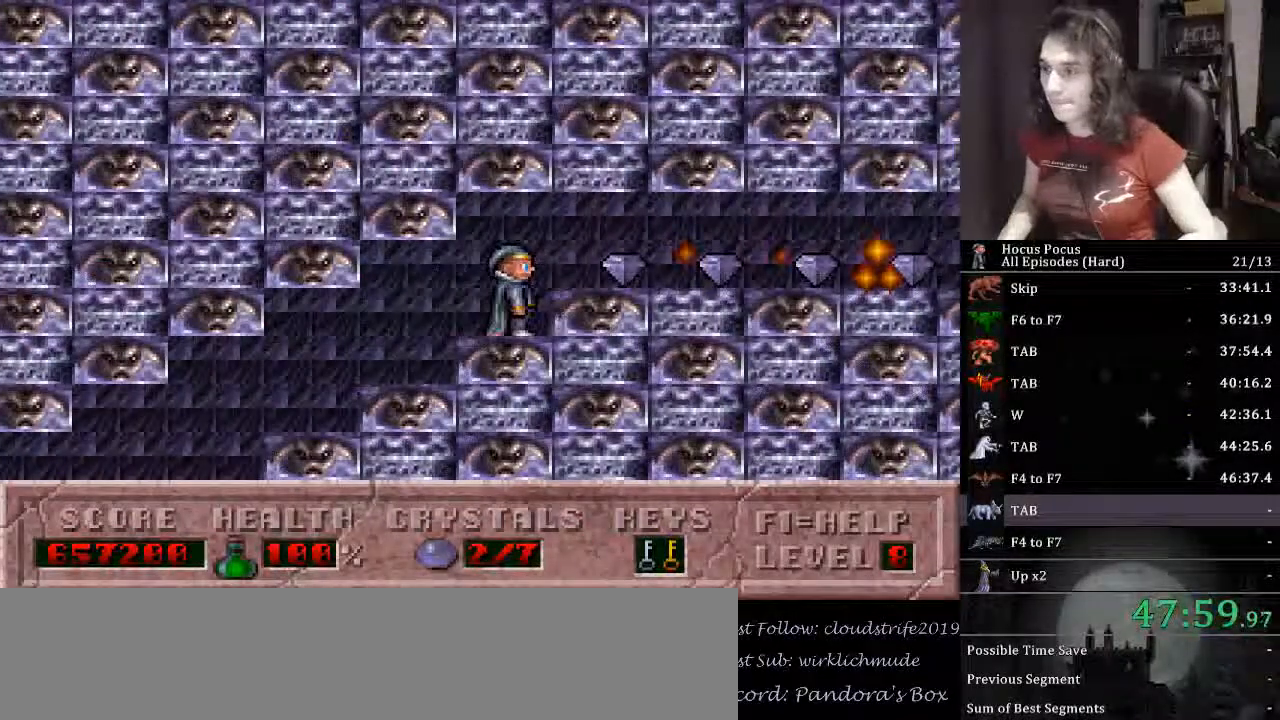
{"keys": ["alt_l"], "events": [[233, "alt_l", "down"], [300, "alt_l", "up"], [467, "alt_l", "down"]]}
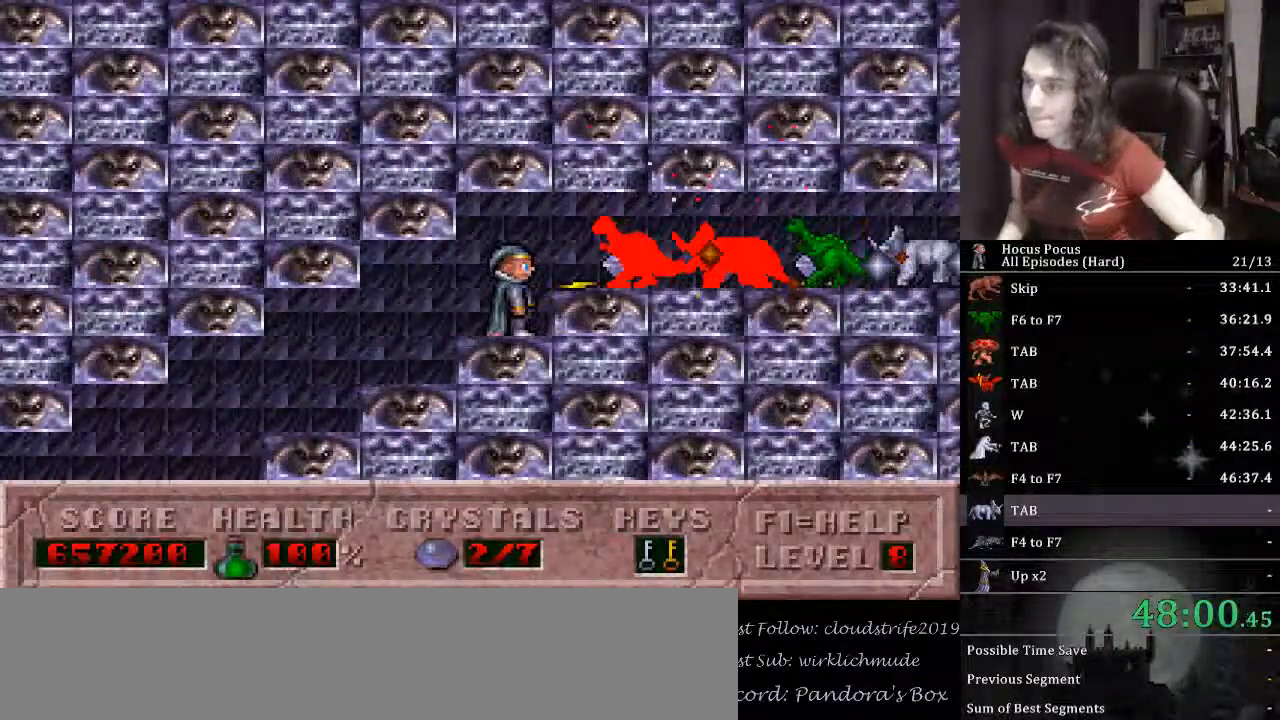
{"keys": [], "events": [[33, "alt_l", "up"], [167, "alt_l", "down"], [200, "alt_l", "up"], [267, "alt_l", "down"], [300, "alt_l", "up"], [367, "alt_l", "down"], [400, "alt_l", "up"], [433, "alt_l", "down"], [500, "alt_l", "up"]]}
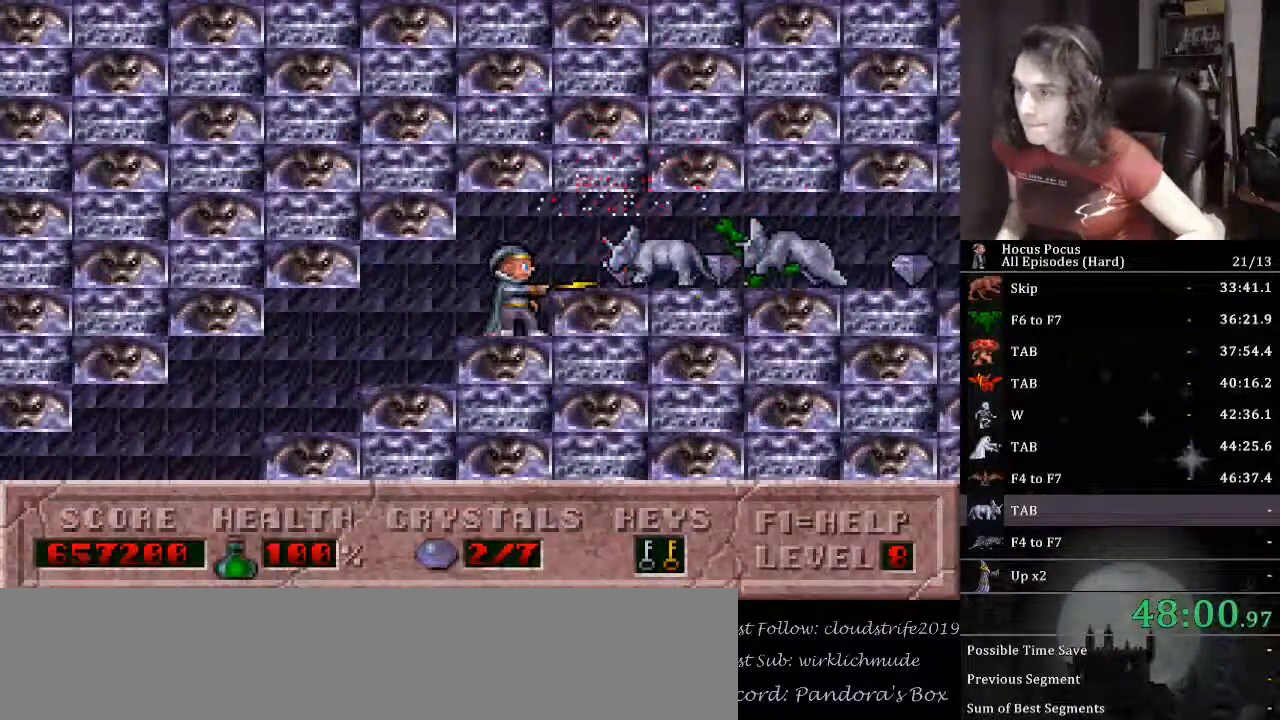
{"keys": [], "events": [[33, "alt_l", "down"], [133, "alt_l", "up"], [167, "alt_l", "down"], [233, "alt_l", "up"], [267, "alt_l", "down"], [333, "alt_l", "up"], [367, "alt_l", "down"], [400, "alt_l", "up"], [467, "alt_l", "down"], [500, "alt_l", "up"]]}
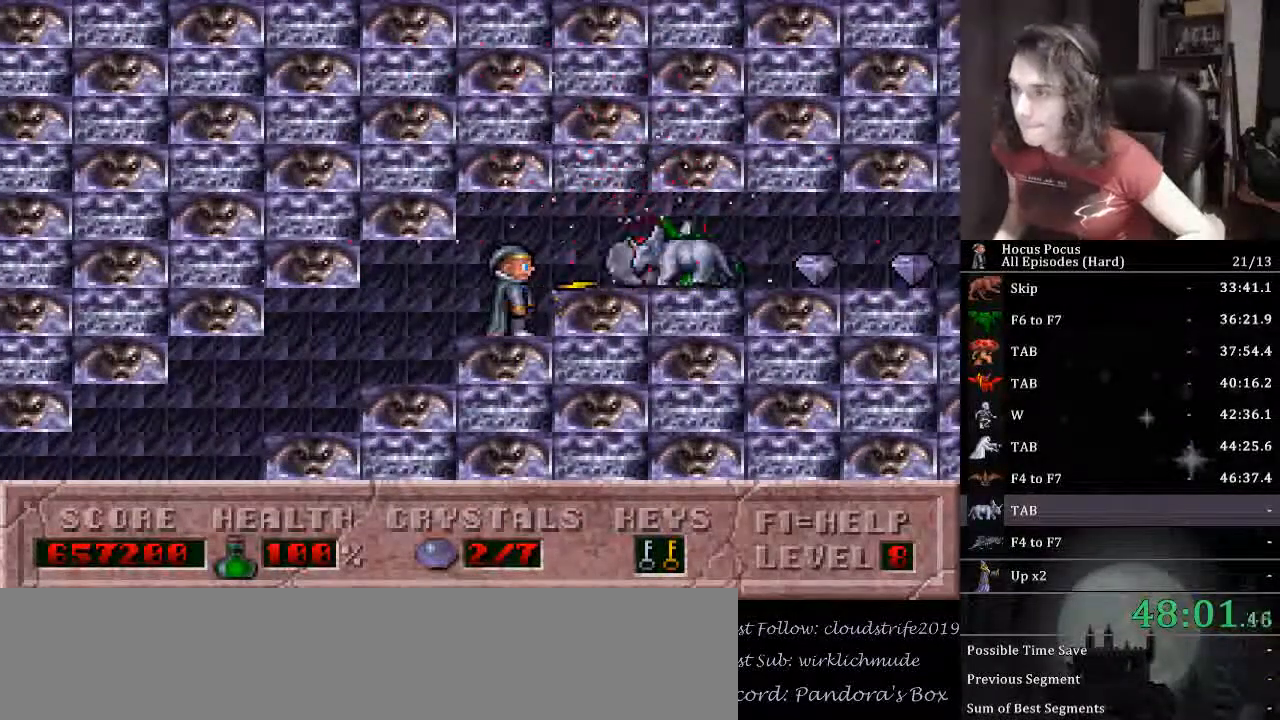
{"keys": [], "events": [[67, "alt_l", "down"], [100, "alt_l", "up"], [133, "alt_l", "down"], [200, "alt_l", "up"], [233, "alt_l", "down"], [300, "alt_l", "up"], [333, "alt_l", "down"], [367, "alt_l", "up"], [433, "alt_l", "down"], [467, "alt_l", "up"]]}
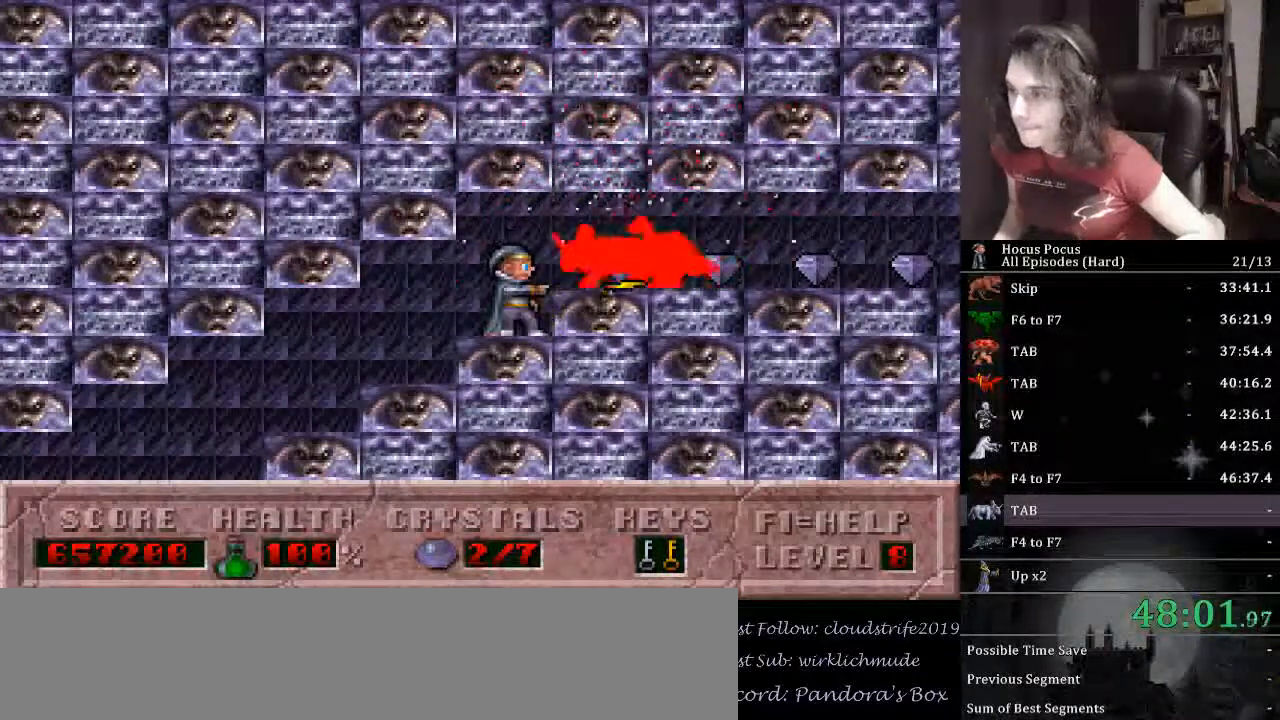
{"keys": [], "events": [[33, "alt_l", "down"], [67, "alt_l", "up"], [100, "alt_l", "down"], [167, "alt_l", "up"], [200, "alt_l", "down"], [267, "alt_l", "up"], [300, "alt_l", "down"], [333, "alt_l", "up"], [400, "alt_l", "down"], [500, "alt_l", "up"]]}
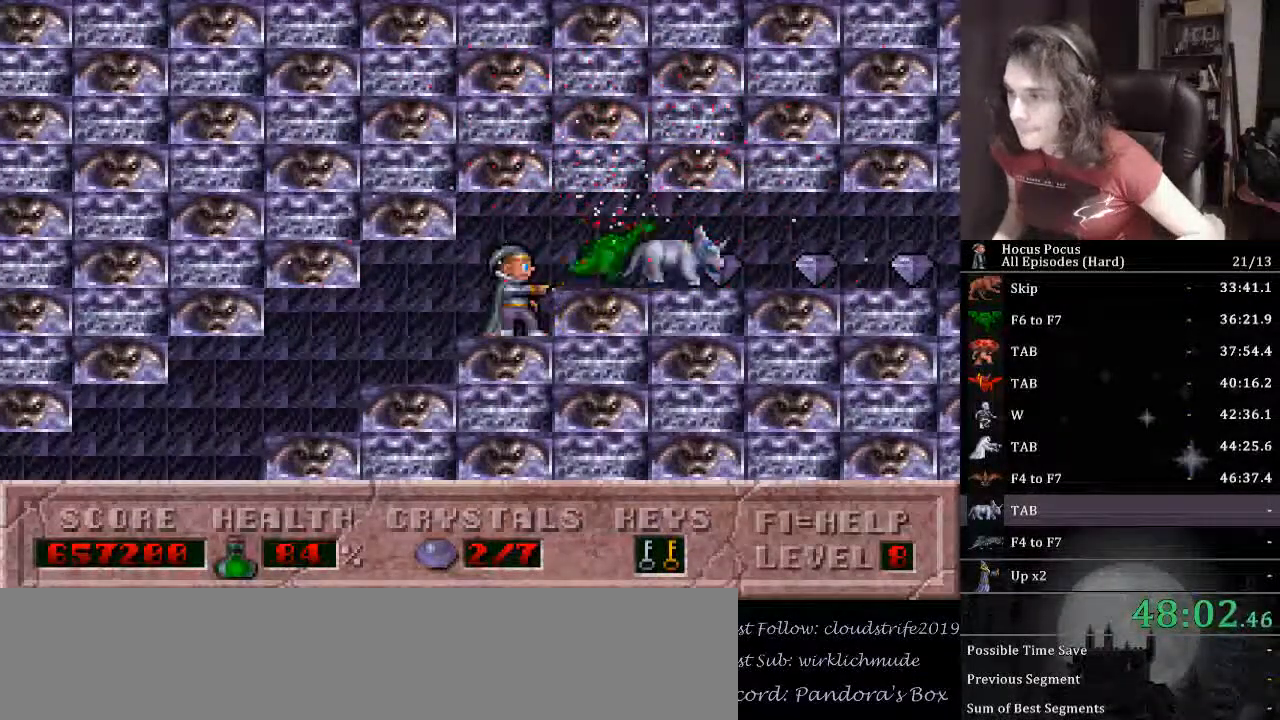
{"keys": ["alt_l"], "events": [[33, "alt_l", "down"], [67, "alt_l", "up"], [133, "alt_l", "down"], [167, "alt_l", "up"], [233, "alt_l", "down"], [267, "alt_l", "up"], [300, "alt_l", "down"], [367, "alt_l", "up"], [400, "alt_l", "down"], [467, "alt_l", "up"], [500, "alt_l", "down"]]}
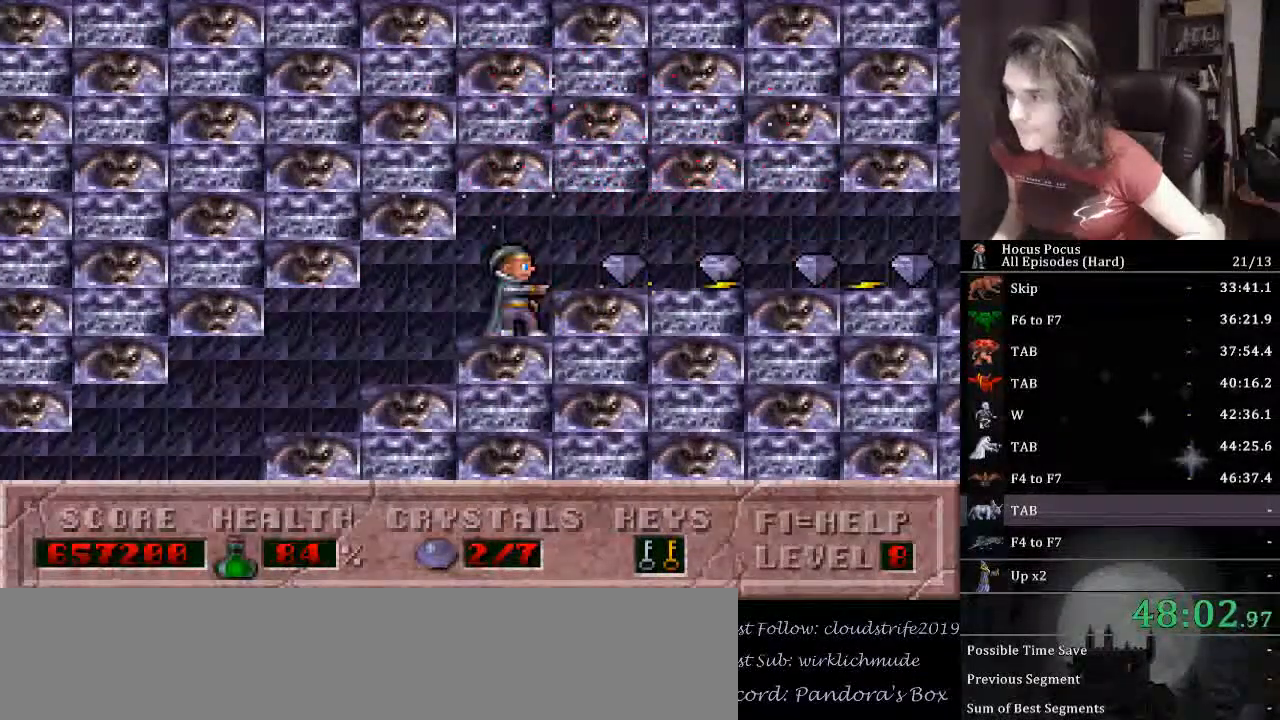
{"keys": ["right"], "events": [[33, "alt_l", "up"], [100, "alt_l", "down"], [133, "alt_l", "up"], [133, "right", "down"]]}
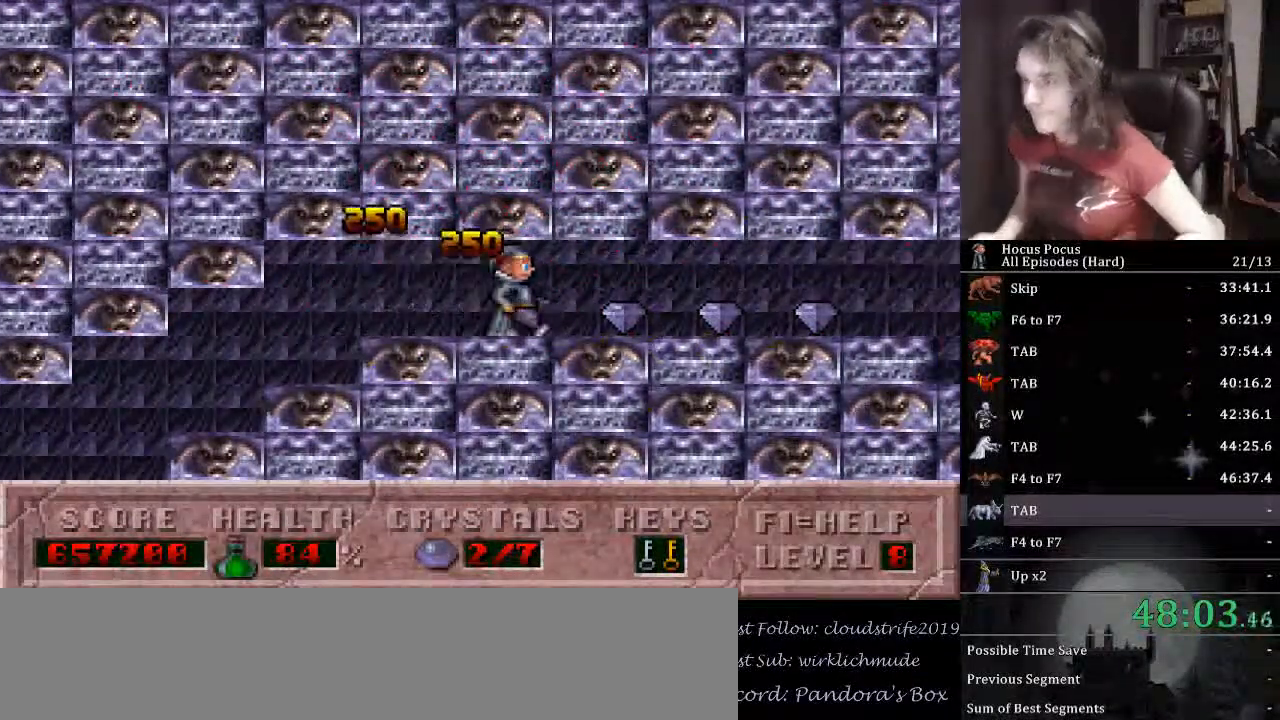
{"keys": ["right"], "events": []}
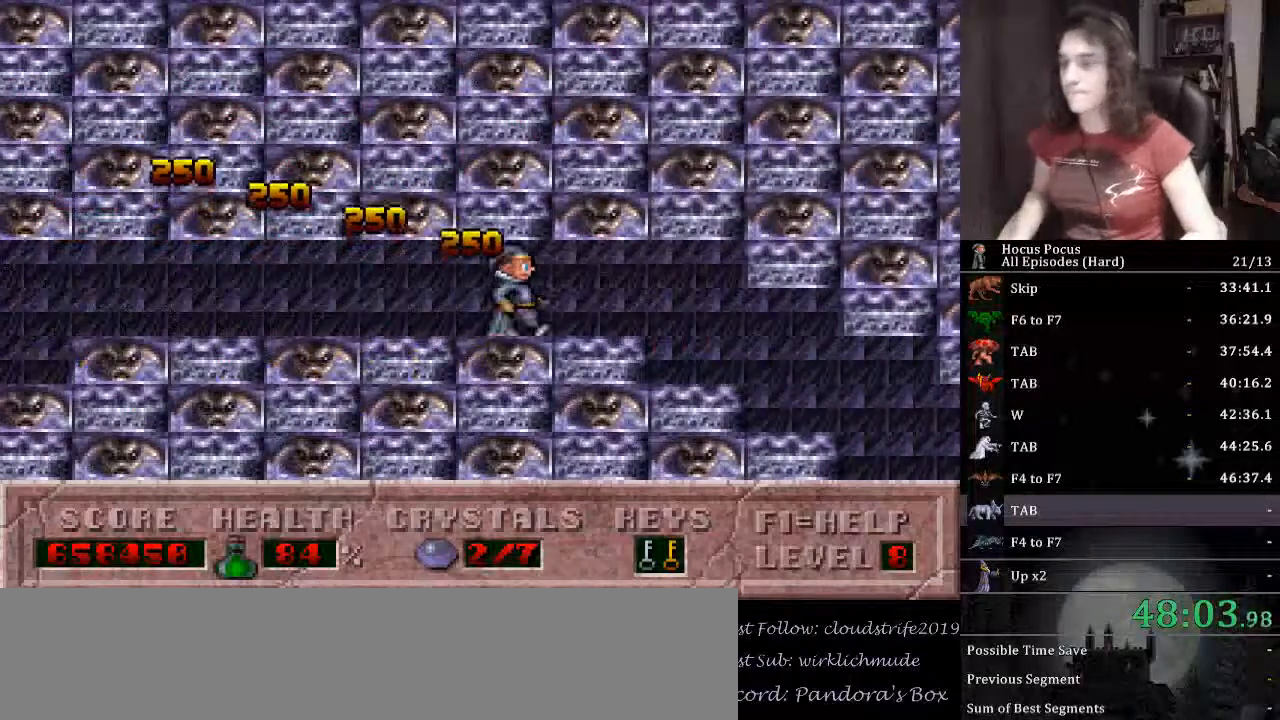
{"keys": ["right"], "events": []}